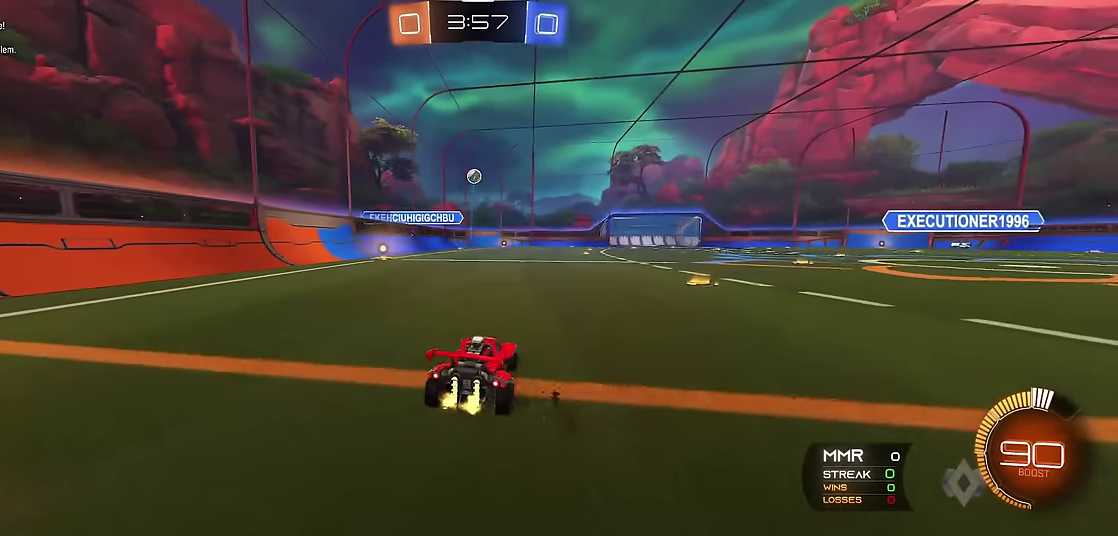
Gameplay with a controller (Xbox layout); each line is a JSON object with the inputs held at the frame after it. "events" lists button and stick changes between this image and that frame as [ms after this image, input, new state], when the widget could be followed in between. Not read: L3 R3.
{"buttons": ["X", "R1", "R2"], "left_stick": "down-right", "events": [[33, "left_stick", "center"], [166, "A", "down"], [233, "A", "up"], [283, "A", "down"], [333, "left_stick", "down-right"], [416, "A", "up"], [466, "R2", "down"], [466, "X", "down"]]}
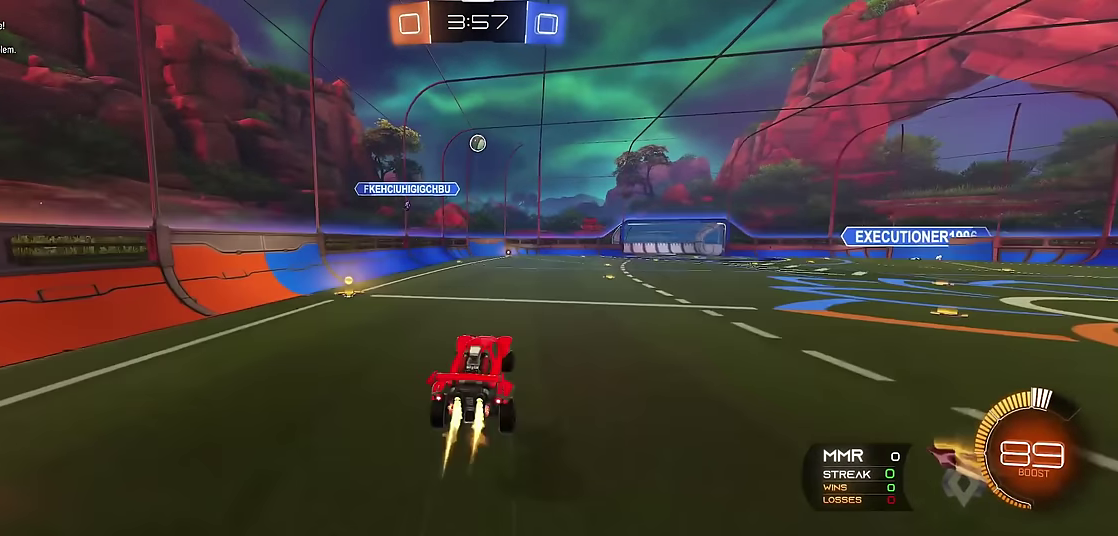
{"buttons": ["X", "R1", "R2"], "left_stick": "down", "events": [[100, "left_stick", "right"], [166, "left_stick", "up-right"], [333, "left_stick", "down"], [350, "R2", "up"], [450, "R2", "down"]]}
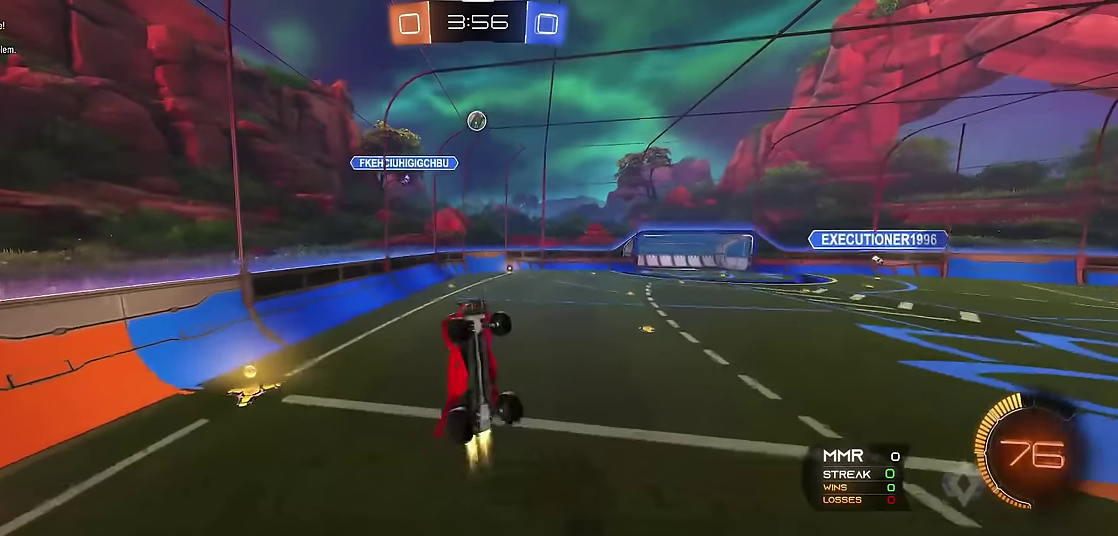
{"buttons": ["X", "R1", "R2"], "left_stick": "down-left", "events": [[33, "left_stick", "center"], [83, "left_stick", "down"], [183, "left_stick", "center"], [200, "R2", "up"], [250, "left_stick", "down"], [333, "R2", "down"], [333, "left_stick", "down-left"]]}
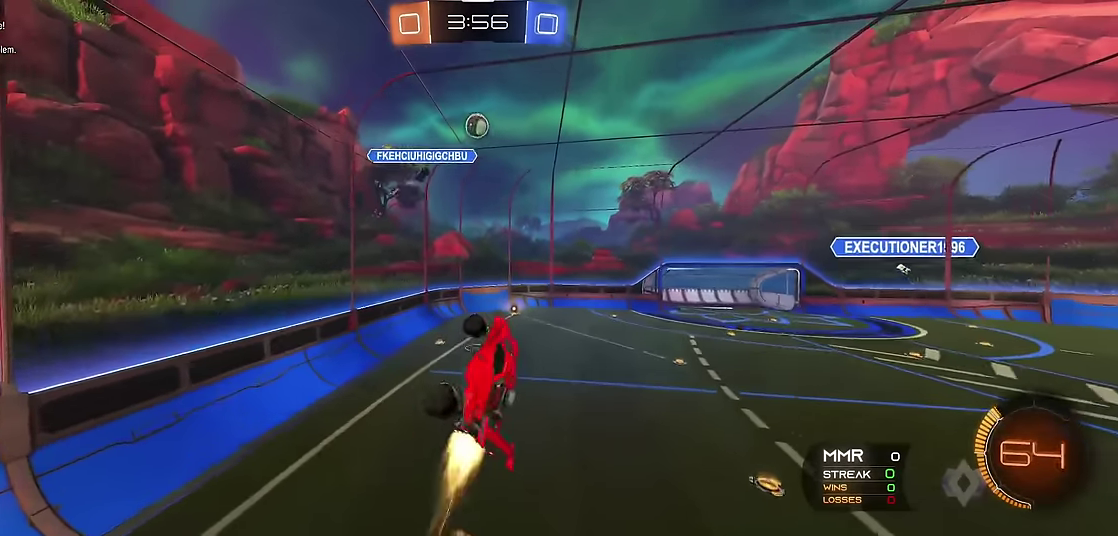
{"buttons": ["X", "R1", "R2"], "left_stick": "center", "events": [[116, "left_stick", "center"], [216, "left_stick", "up-right"], [283, "left_stick", "right"], [350, "left_stick", "down"], [466, "left_stick", "center"]]}
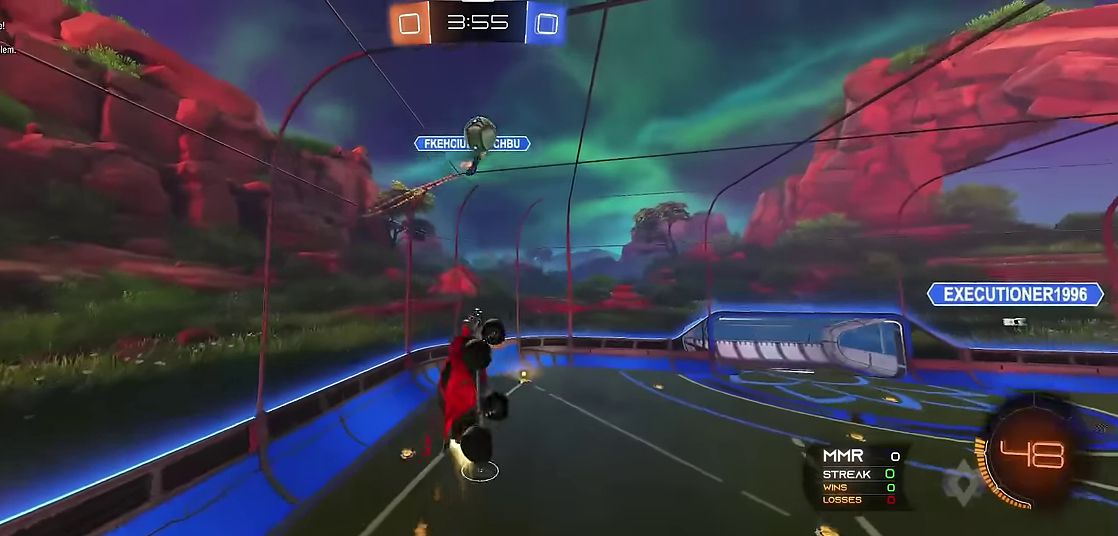
{"buttons": ["R1"], "left_stick": "up", "events": [[33, "R2", "up"], [250, "left_stick", "down"], [316, "Y", "down"], [316, "left_stick", "left"], [366, "X", "up"], [416, "left_stick", "up"], [450, "Y", "up"]]}
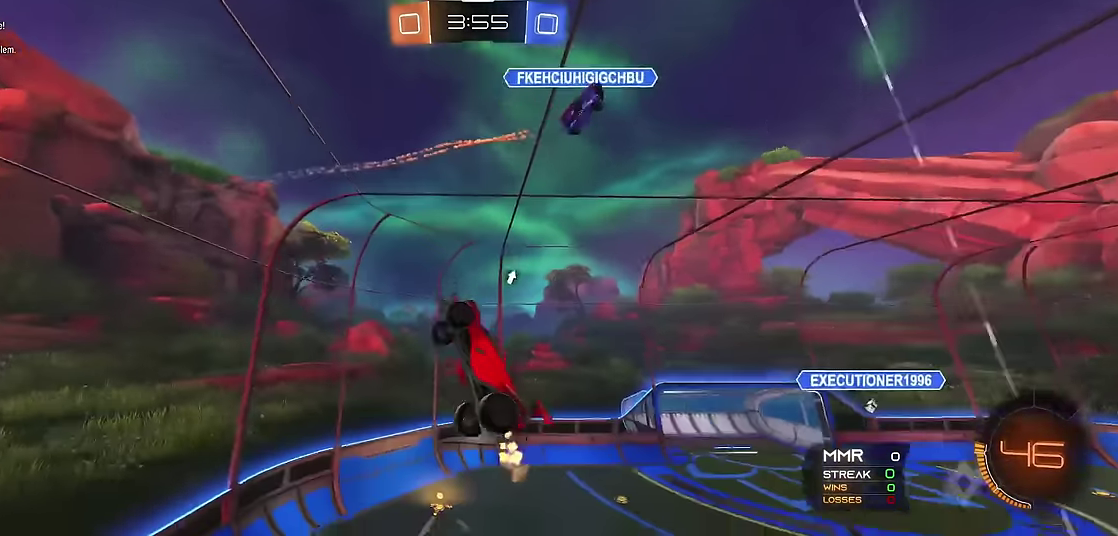
{"buttons": ["X", "R1"], "left_stick": "left", "events": [[200, "X", "down"], [283, "left_stick", "up-left"], [366, "left_stick", "left"]]}
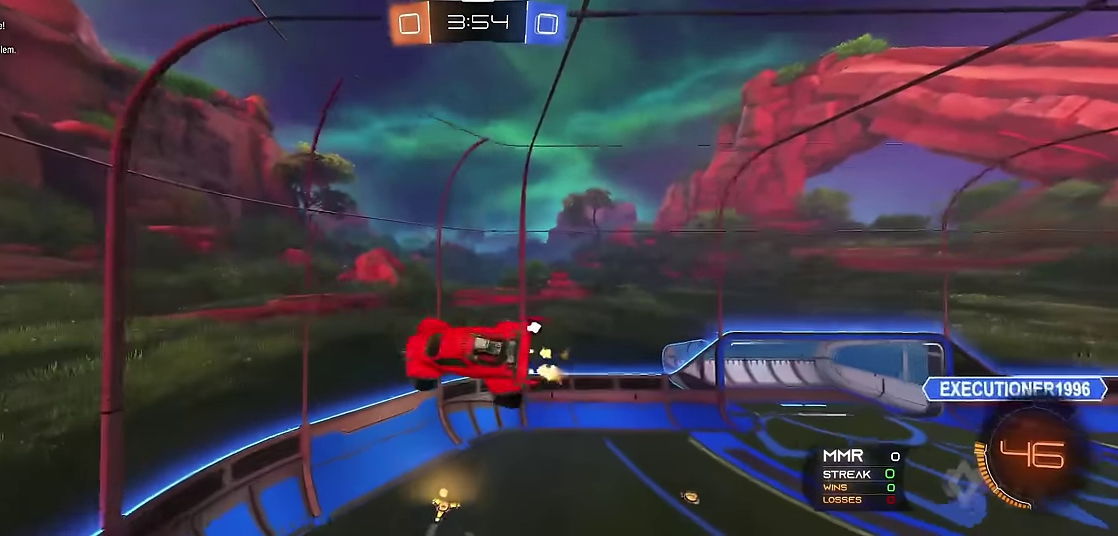
{"buttons": ["R1", "R2"], "left_stick": "center", "events": [[33, "left_stick", "center"], [216, "X", "up"], [283, "left_stick", "down-left"], [350, "R2", "down"], [350, "left_stick", "center"]]}
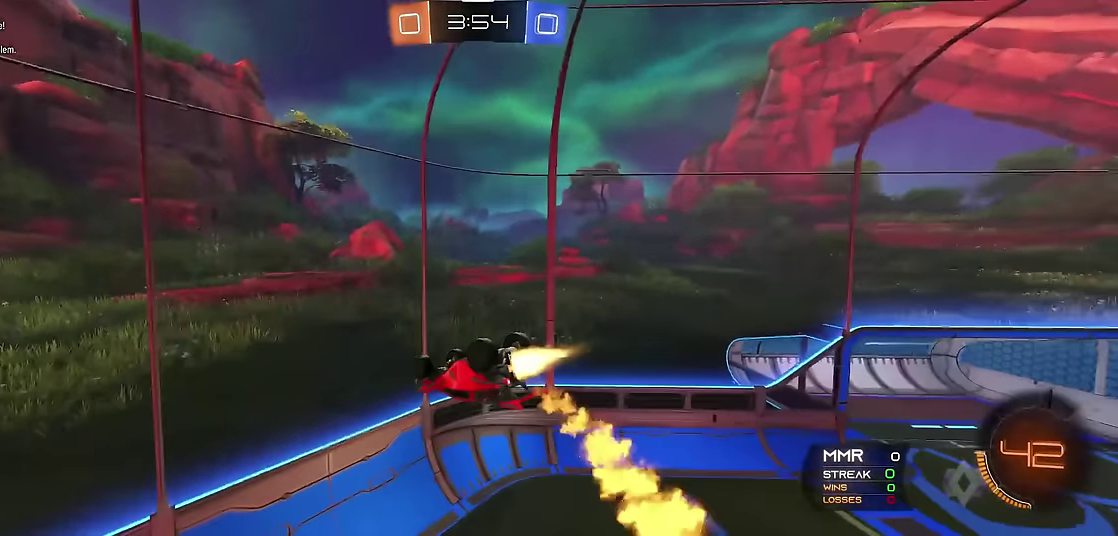
{"buttons": ["R1"], "left_stick": "center", "events": [[133, "R2", "up"], [150, "left_stick", "down"], [316, "Y", "down"], [350, "left_stick", "center"], [483, "Y", "up"]]}
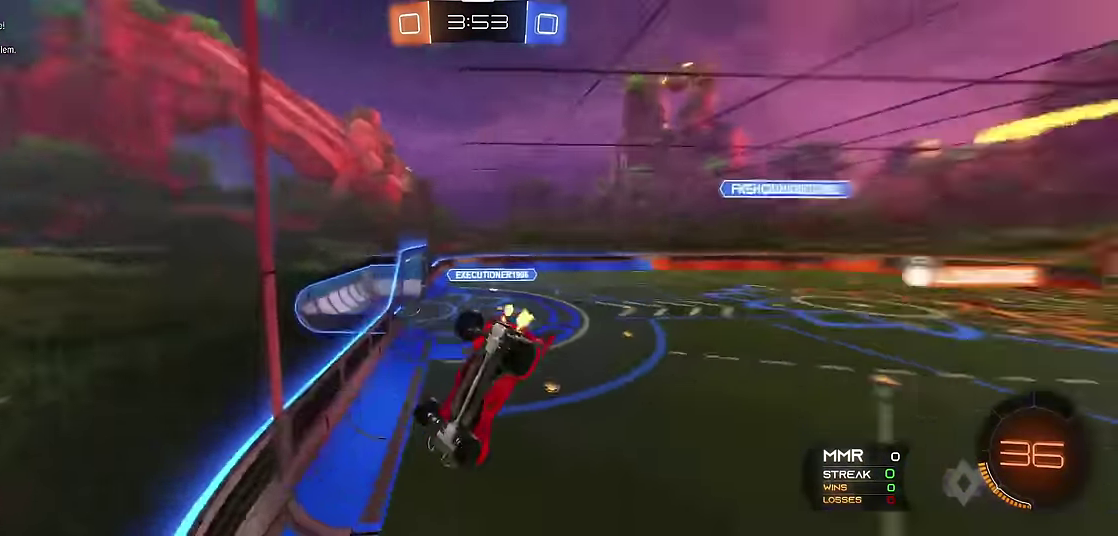
{"buttons": ["R1", "R2"], "left_stick": "right", "events": [[166, "left_stick", "right"], [350, "R2", "down"]]}
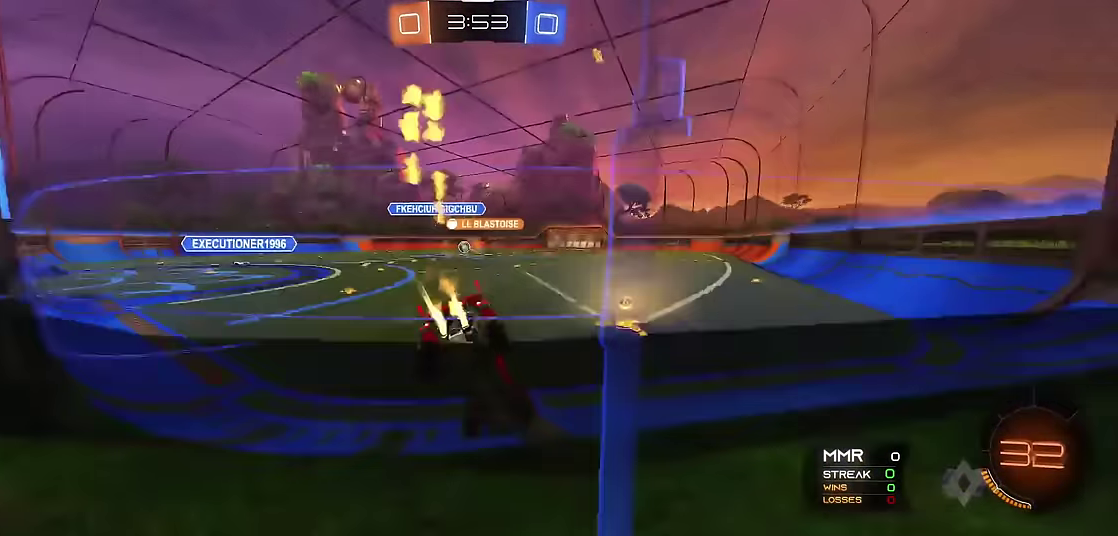
{"buttons": ["R1", "R2"], "left_stick": "center", "events": [[50, "R2", "up"], [100, "R2", "down"], [150, "left_stick", "up-left"], [233, "left_stick", "center"], [266, "R2", "up"], [333, "R2", "down"], [333, "left_stick", "right"], [466, "left_stick", "center"]]}
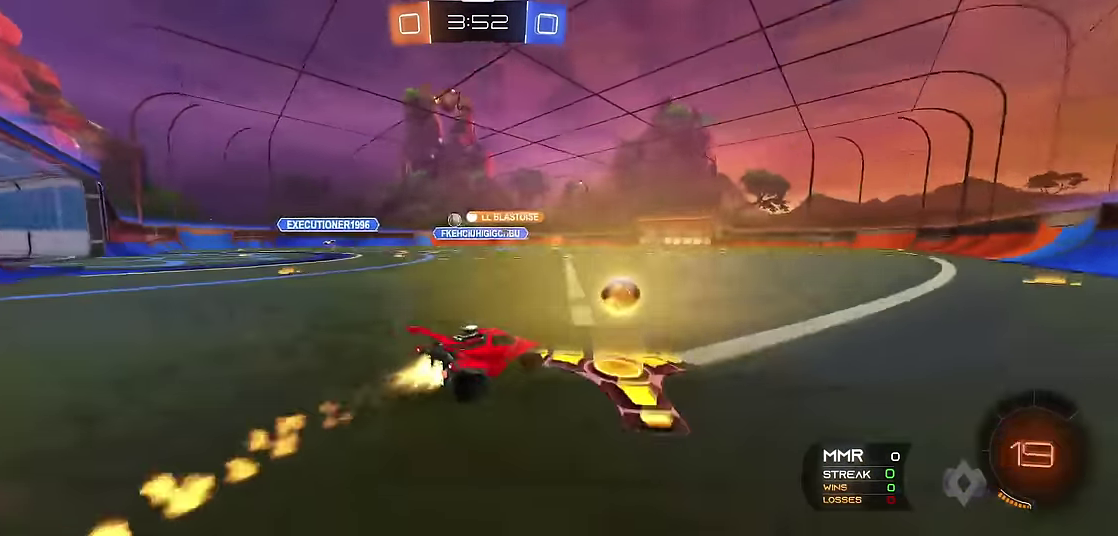
{"buttons": ["A", "X", "R1"], "left_stick": "up", "events": [[16, "left_stick", "up-left"], [83, "left_stick", "center"], [100, "R2", "up"], [350, "A", "down"], [367, "X", "down"], [367, "left_stick", "up"], [417, "A", "up"], [483, "A", "down"]]}
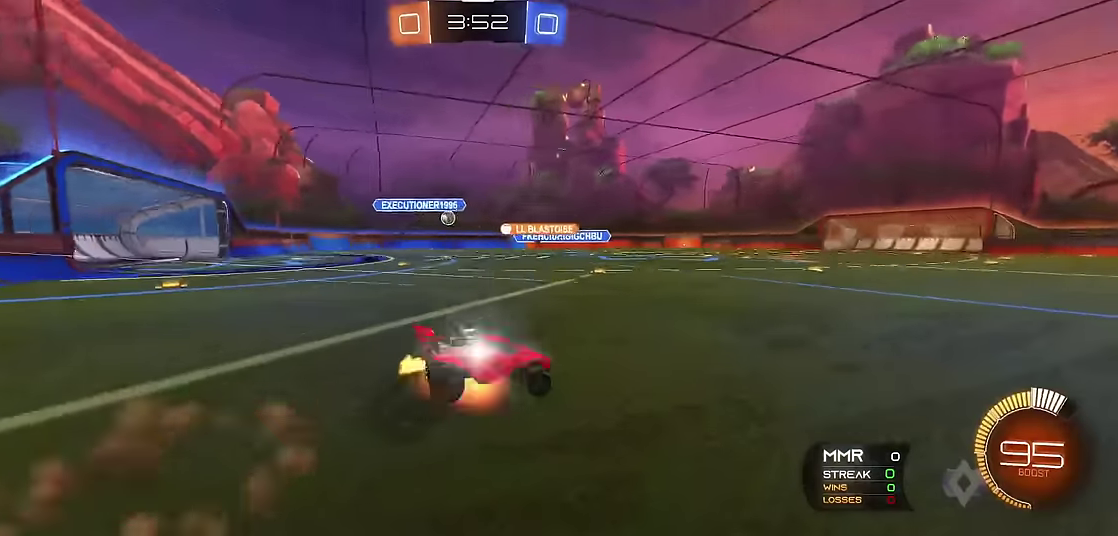
{"buttons": ["R1"], "left_stick": "up-left", "events": [[100, "A", "up"], [100, "left_stick", "up-left"], [183, "X", "up"], [217, "left_stick", "center"], [483, "left_stick", "up-left"]]}
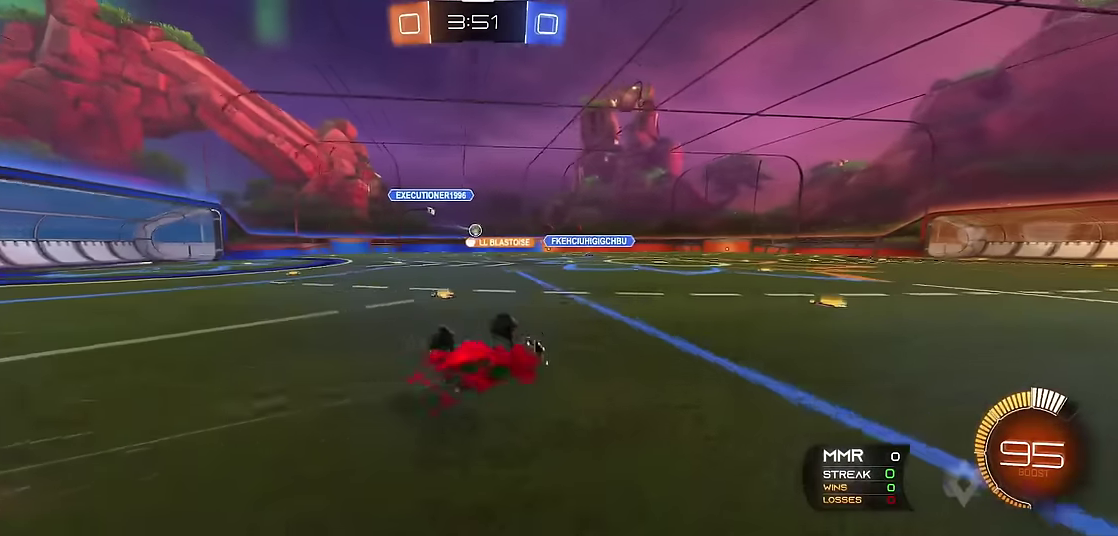
{"buttons": ["R1"], "left_stick": "center", "events": [[100, "left_stick", "center"], [267, "left_stick", "up-left"], [367, "left_stick", "center"]]}
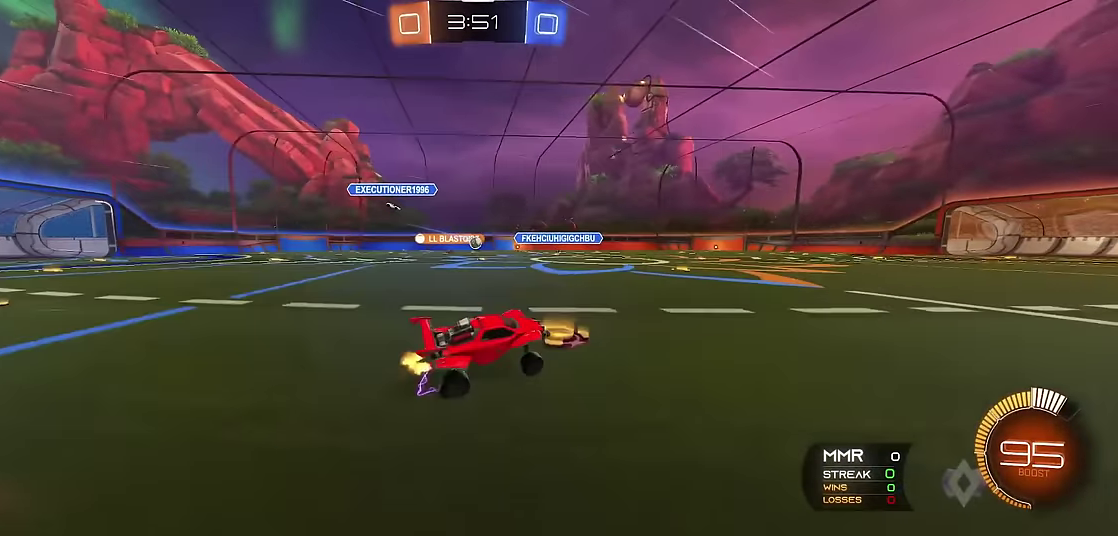
{"buttons": ["R1"], "left_stick": "center", "events": []}
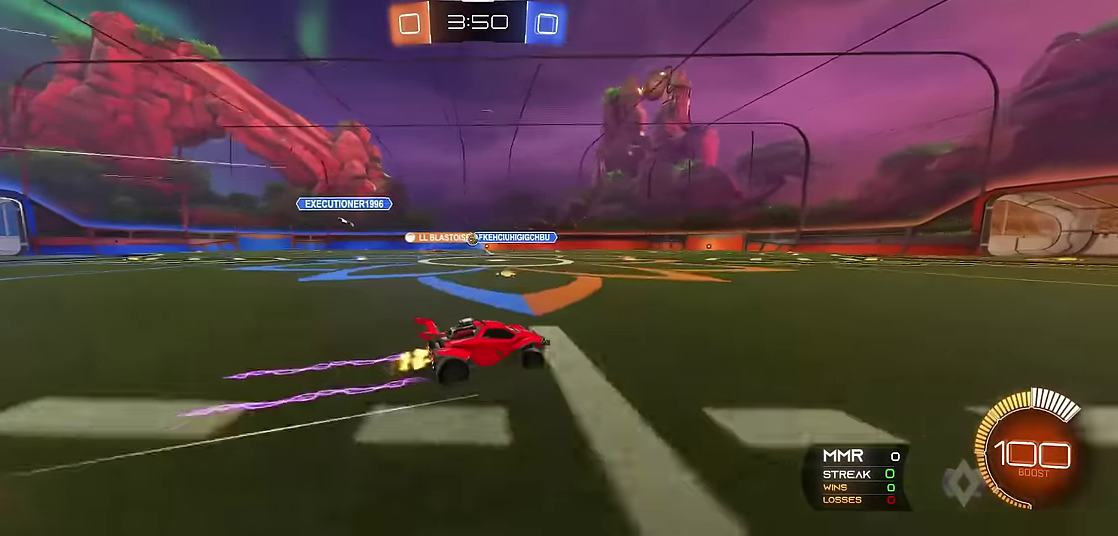
{"buttons": ["R1"], "left_stick": "center", "events": [[117, "left_stick", "right"], [233, "left_stick", "center"]]}
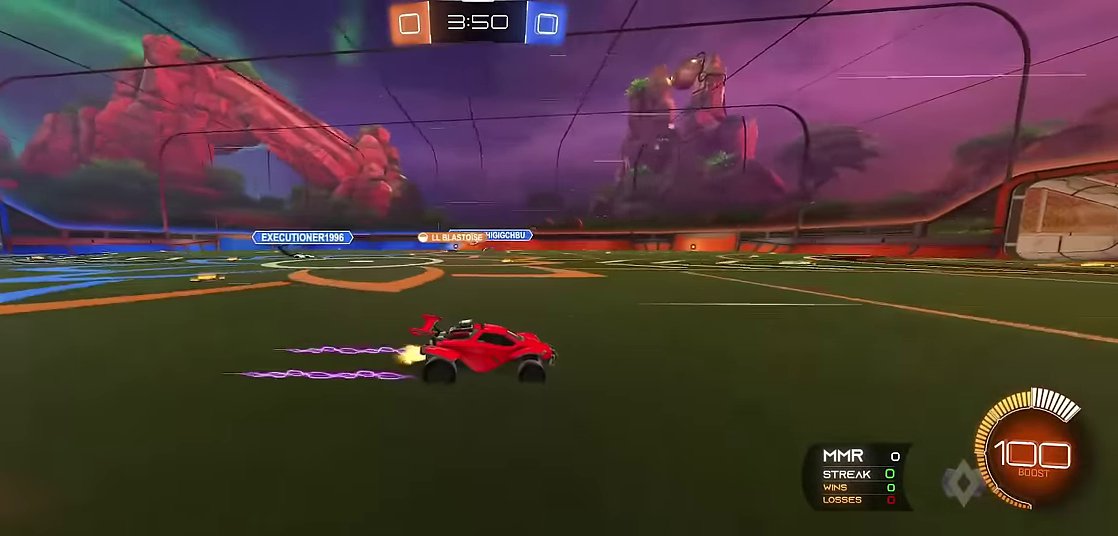
{"buttons": ["R1"], "left_stick": "up-left", "events": [[350, "left_stick", "up-left"]]}
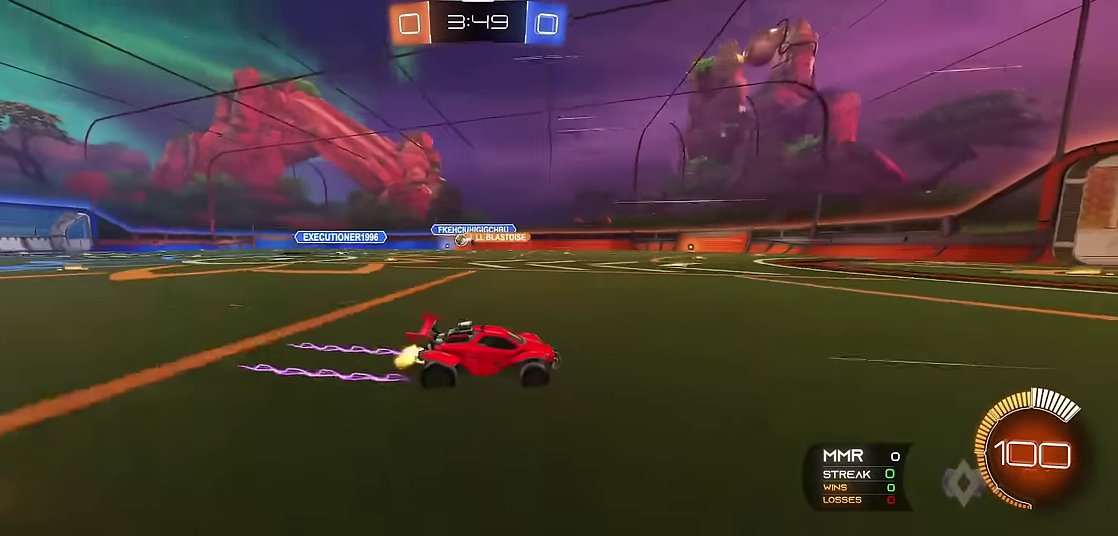
{"buttons": ["R1"], "left_stick": "right", "events": [[33, "X", "down"], [50, "left_stick", "left"], [67, "R1", "up"], [167, "X", "up"], [217, "left_stick", "center"], [233, "R1", "down"], [350, "left_stick", "right"]]}
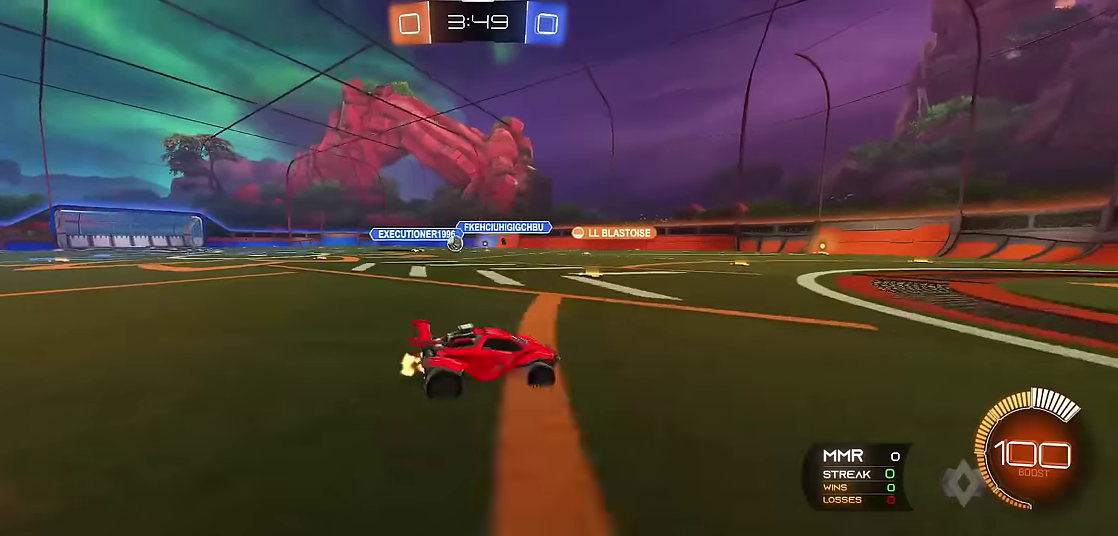
{"buttons": ["L1"], "left_stick": "center", "events": [[133, "left_stick", "center"], [300, "left_stick", "up-left"], [383, "L1", "down"], [383, "R1", "up"], [383, "left_stick", "left"], [466, "left_stick", "center"]]}
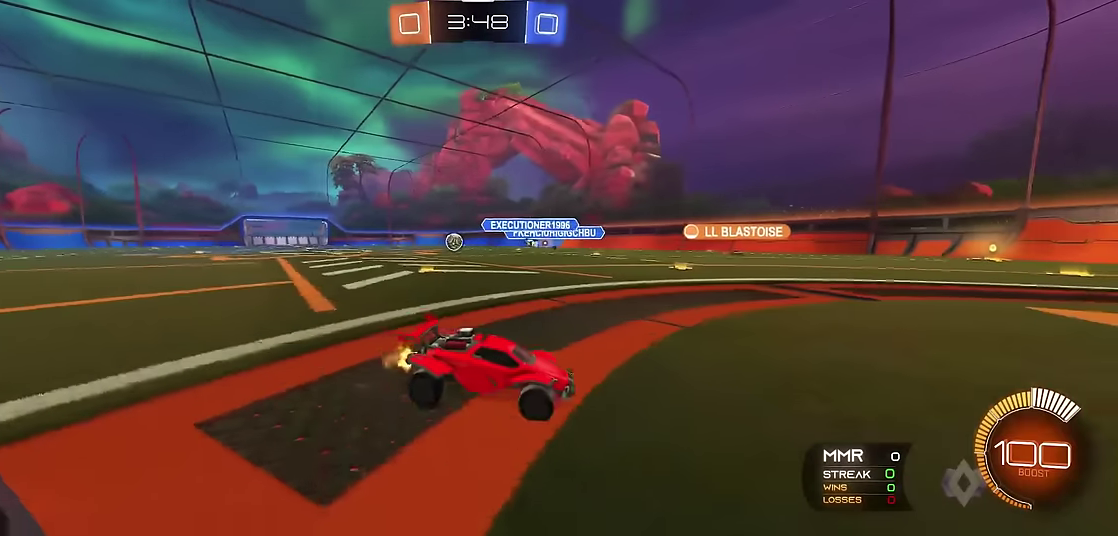
{"buttons": ["R1", "R2"], "left_stick": "right", "events": [[33, "L1", "up"], [50, "left_stick", "right"], [100, "R1", "down"], [116, "X", "down"], [266, "X", "up"], [400, "R2", "down"]]}
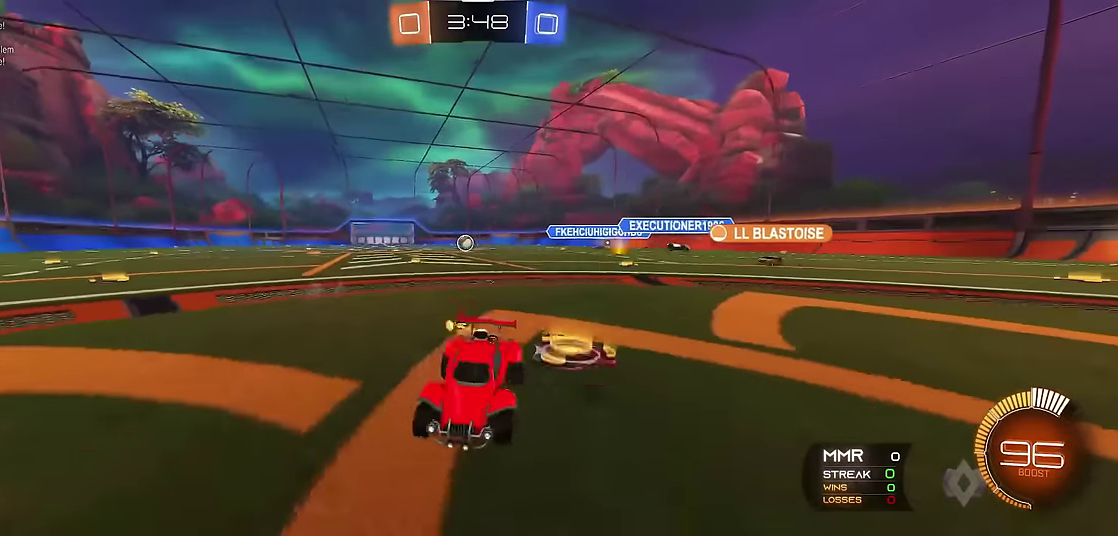
{"buttons": ["R1"], "left_stick": "right", "events": [[83, "R2", "up"], [133, "X", "down"], [233, "R2", "down"], [233, "X", "up"], [466, "R2", "up"]]}
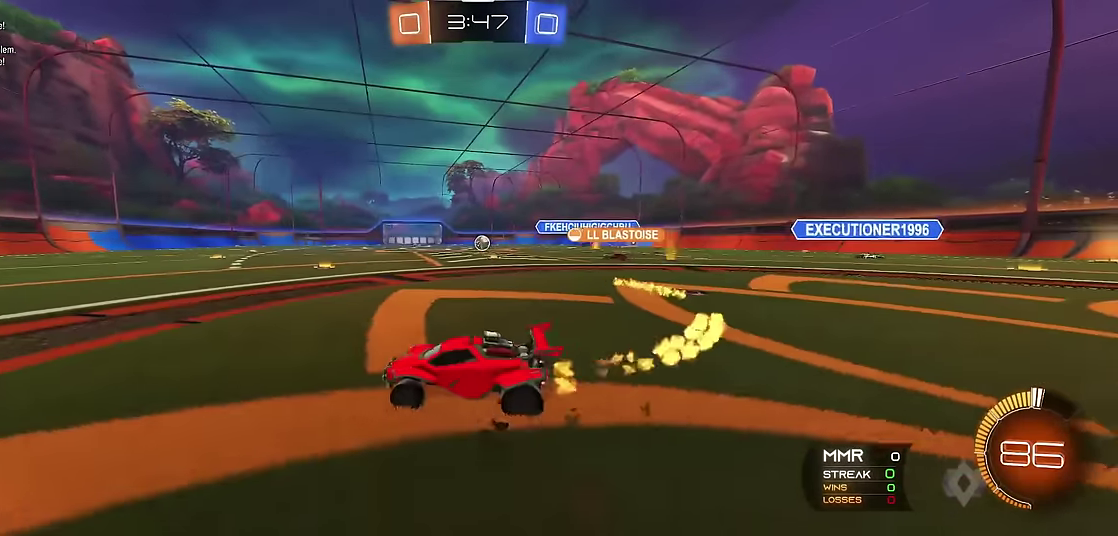
{"buttons": ["R1"], "left_stick": "center", "events": [[16, "R2", "down"], [266, "R2", "up"], [466, "left_stick", "center"]]}
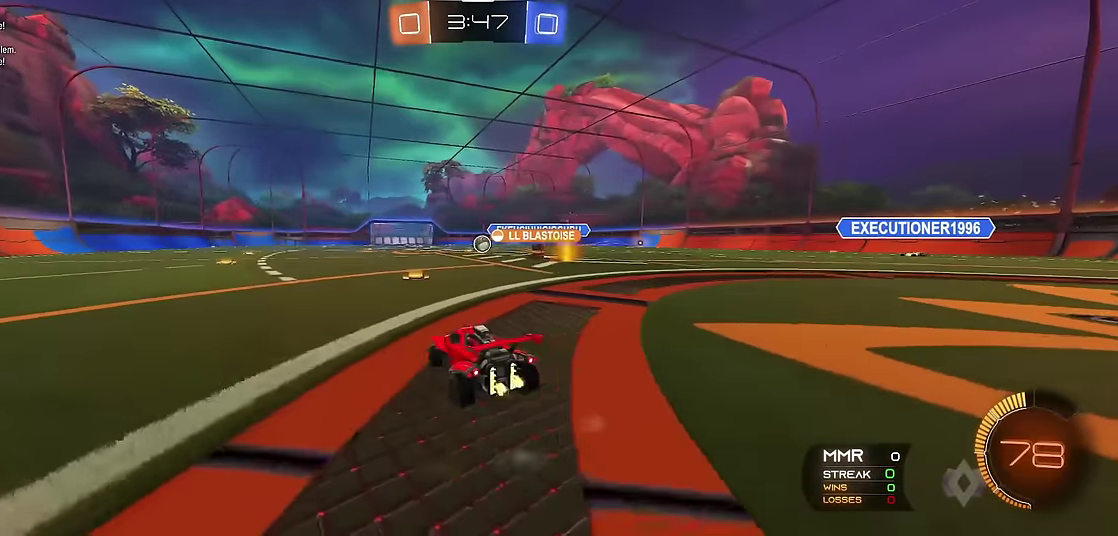
{"buttons": ["R1"], "left_stick": "up-left", "events": [[333, "left_stick", "up-left"]]}
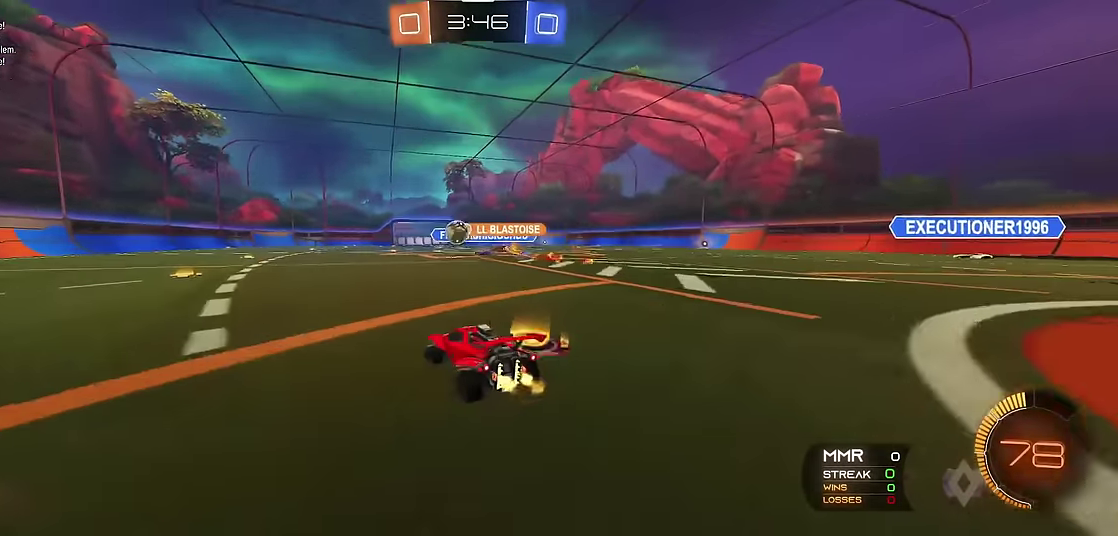
{"buttons": ["R1"], "left_stick": "up-left", "events": [[183, "left_stick", "center"], [333, "left_stick", "up-left"]]}
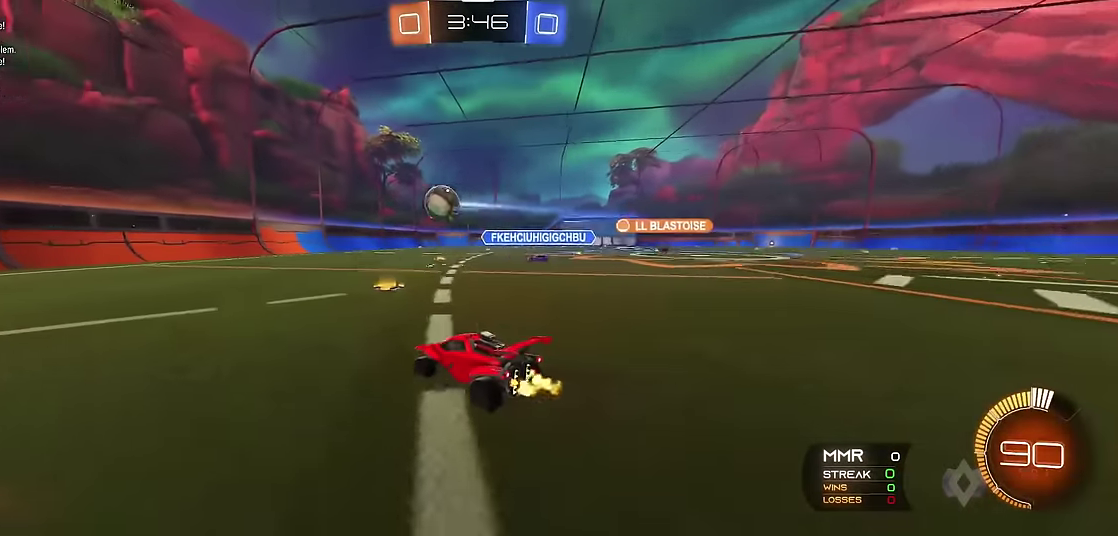
{"buttons": ["R1", "R2"], "left_stick": "center", "events": [[100, "R2", "down"], [266, "R2", "up"], [266, "left_stick", "left"], [333, "R2", "down"], [483, "left_stick", "center"]]}
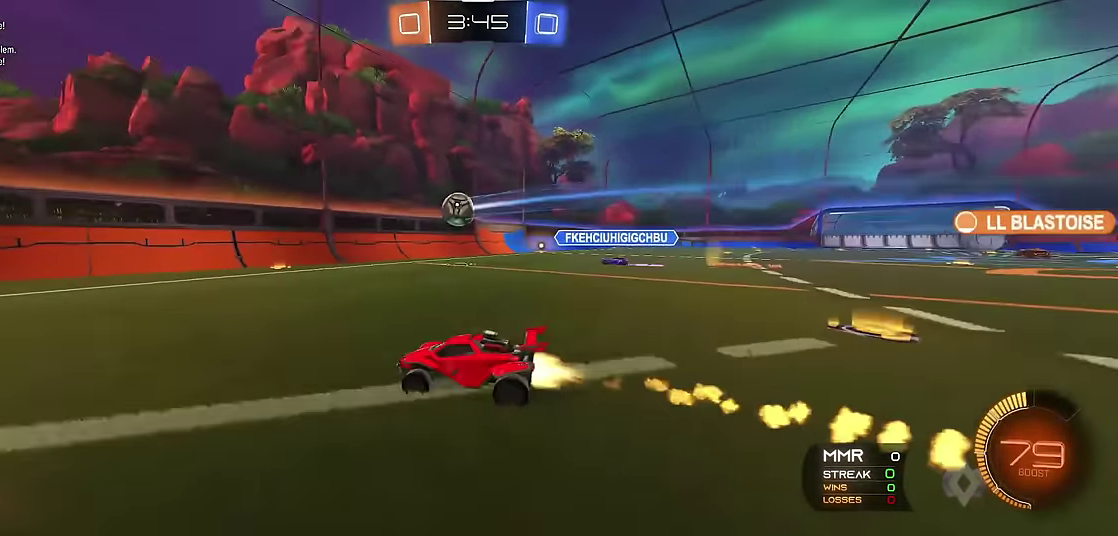
{"buttons": ["R1", "R2"], "left_stick": "center", "events": [[183, "R2", "up"], [200, "left_stick", "left"], [250, "R2", "down"], [383, "left_stick", "center"], [416, "R2", "up"], [466, "R2", "down"]]}
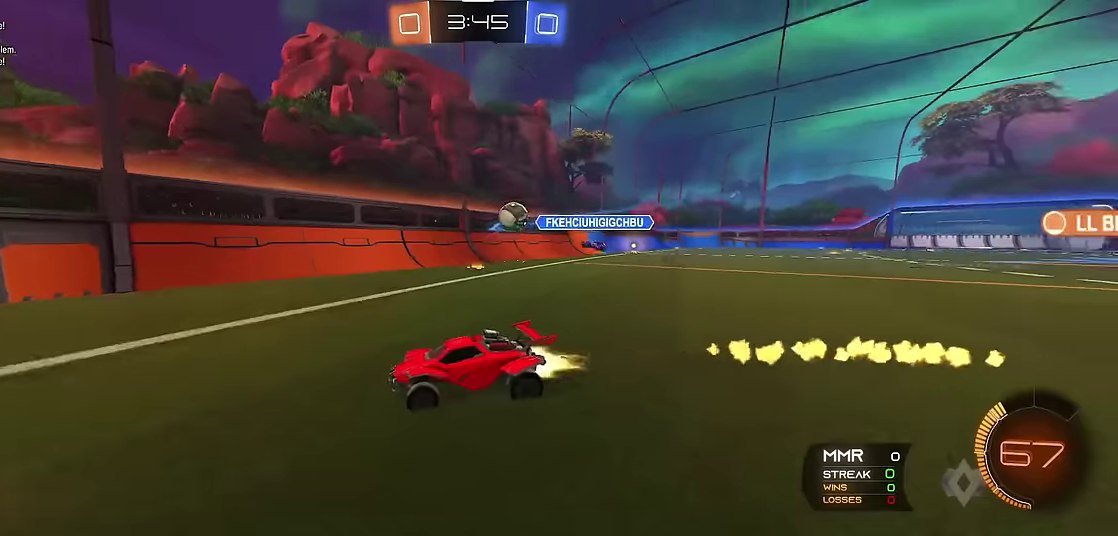
{"buttons": ["R1", "R2"], "left_stick": "left", "events": [[83, "R2", "up"], [116, "left_stick", "left"], [150, "X", "down"], [316, "X", "up"], [466, "R2", "down"]]}